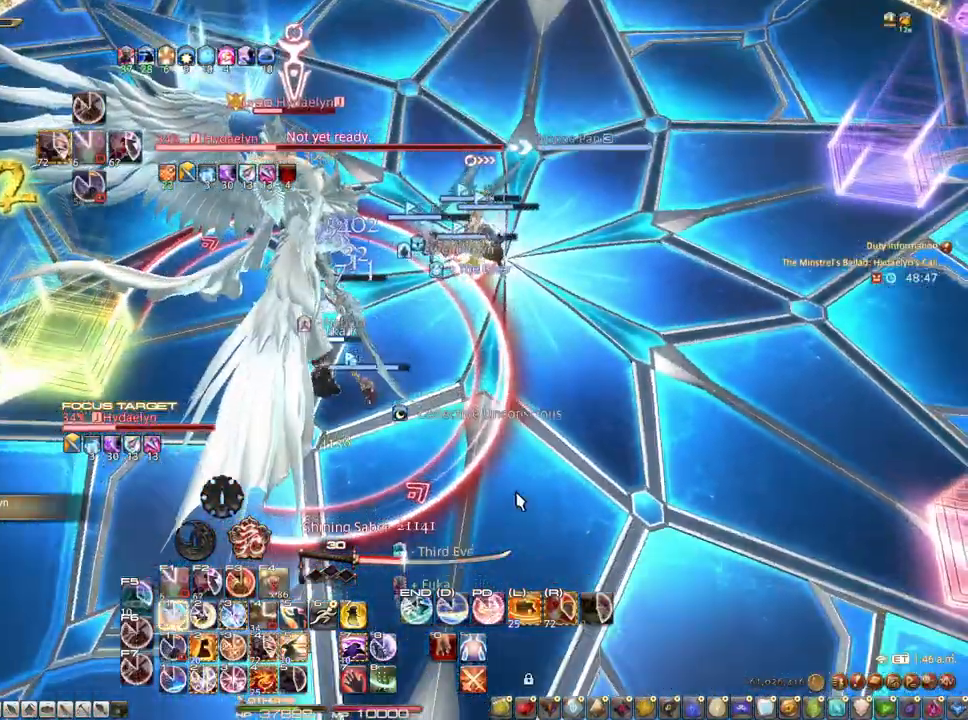
Gameplay with keyboard and mouse; each line is a JSON object with the keys and mouse buttons held at the frame after it. "events" lists presses ("down") and releases ("up") of "1", "2", "3", "4", "5", "a", "alt", "c", "caps_lock", "ctrl", "d", "e", "f", "g", "q", "r", "s", "shift", "space", "t", "tab", "v", "w", "x", "z", "mouse_left", "mouse_wheel" and "mouse_right" between this image and that frame as [ms after this image, input, new state], when the widget could be followed in between. "mouse_left", "mouse_wheel", "mouse_right" = the "left", "wheel", "right" buttons of the "mouse" list. No other keys are recorded. "wheel" means that the mouse wheel is clicked or scrolled. Not read: mouse_move.
{"keys": [], "mouse": [], "events": [[150, "1", "up"], [250, "1", "down"], [400, "1", "up"], [400, "alt", "up"]]}
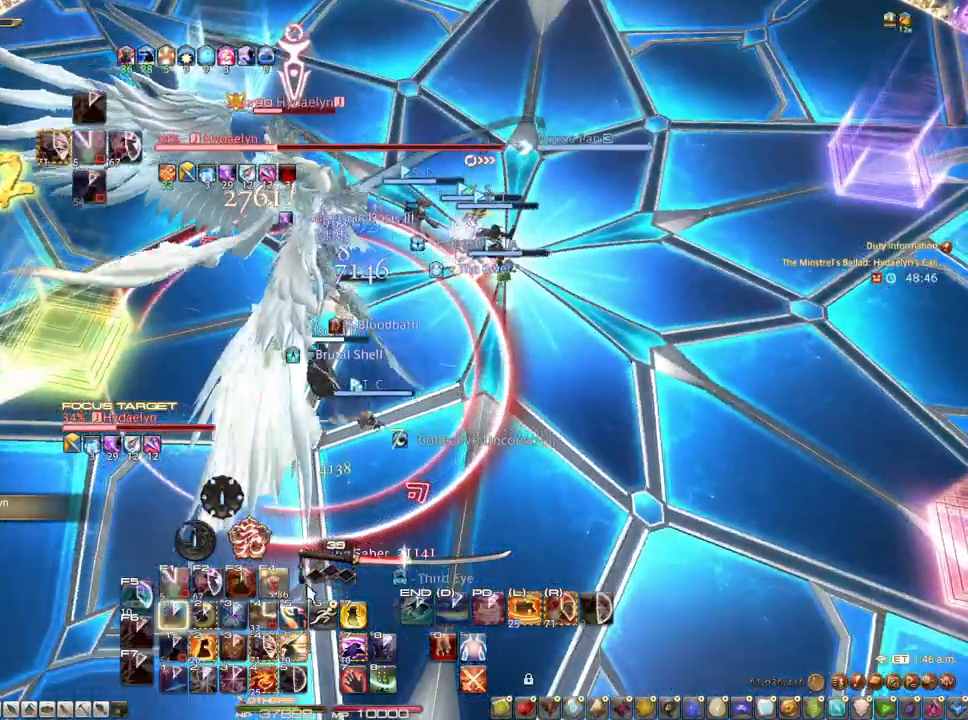
{"keys": ["z"], "mouse": [], "events": [[317, "z", "down"]]}
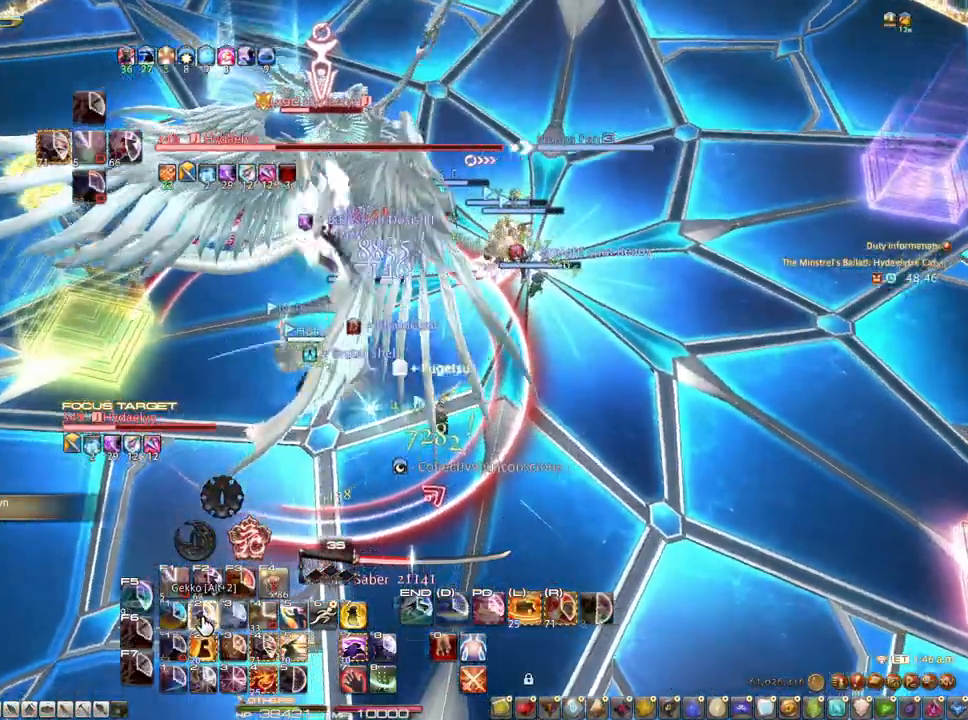
{"keys": [], "mouse": [], "events": [[233, "mouse_left", "down"], [283, "mouse_left", "up"], [383, "mouse_left", "down"], [383, "z", "up"], [467, "mouse_left", "up"]]}
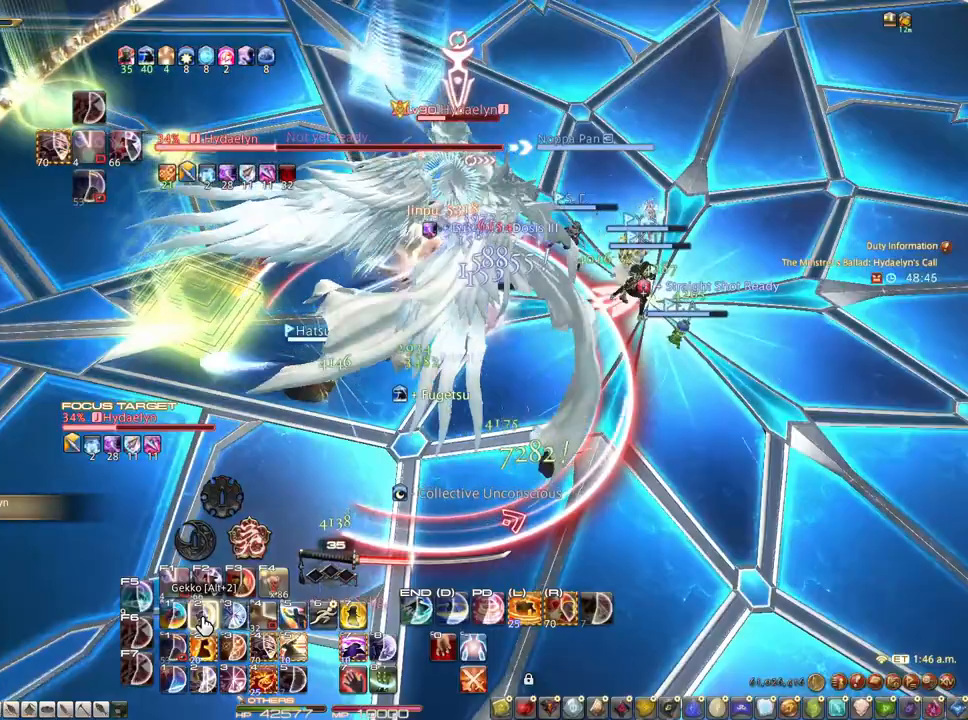
{"keys": [], "mouse": [], "events": [[67, "mouse_left", "down"], [117, "mouse_left", "up"], [200, "mouse_left", "down"], [300, "mouse_left", "up"], [350, "mouse_left", "down"], [433, "mouse_left", "up"]]}
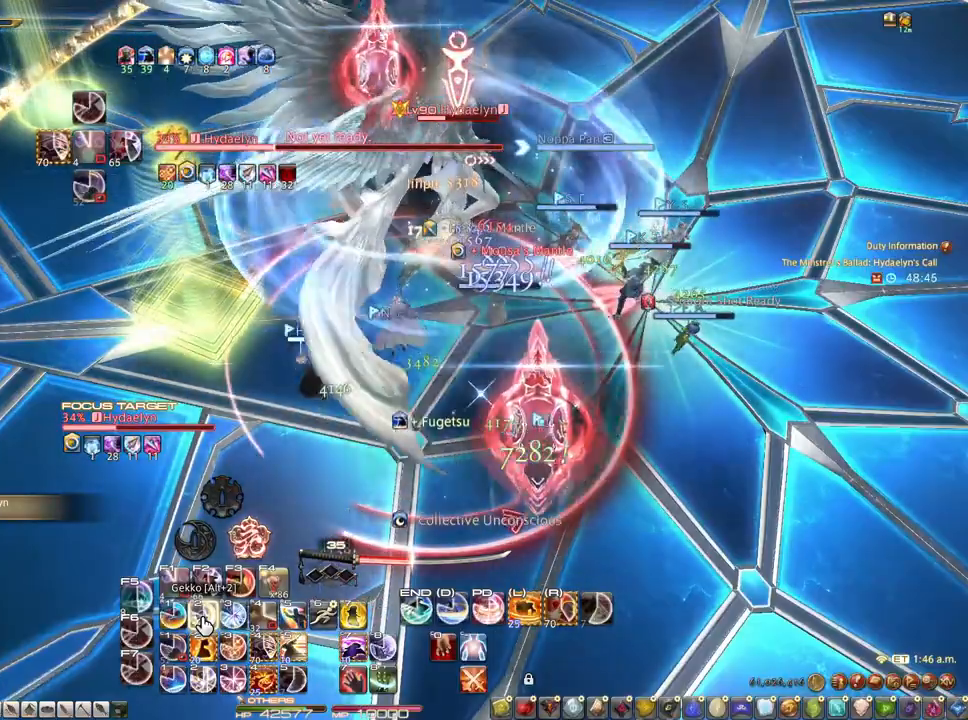
{"keys": [], "mouse": [], "events": [[33, "mouse_left", "down"], [83, "mouse_left", "up"], [167, "mouse_left", "down"], [217, "mouse_left", "up"], [267, "mouse_left", "down"], [367, "mouse_left", "up"], [450, "mouse_left", "down"], [500, "mouse_left", "up"]]}
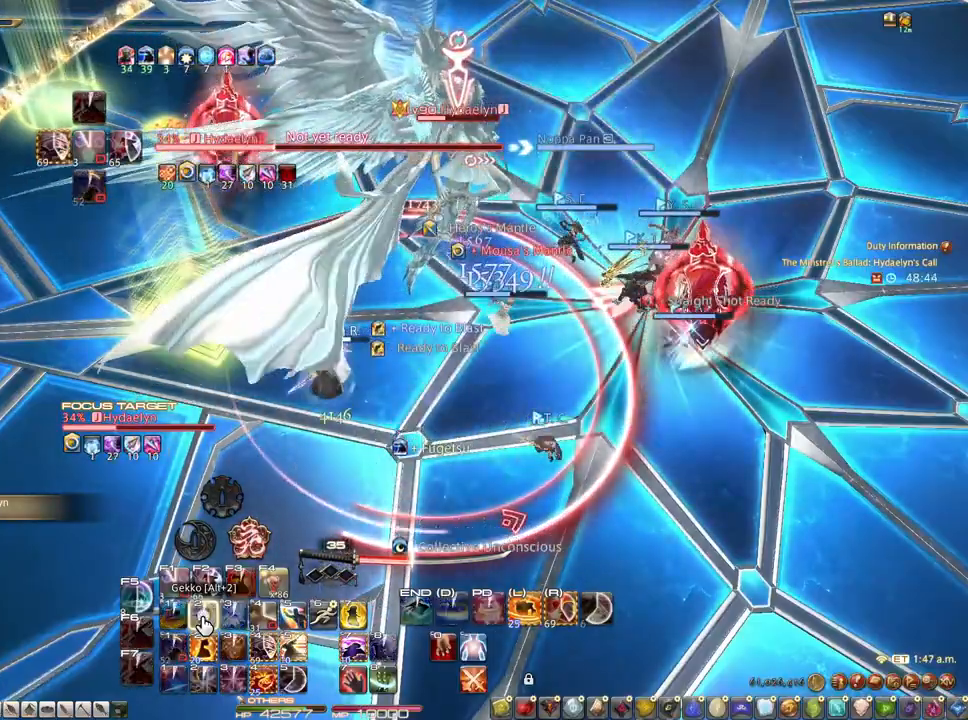
{"keys": ["d"], "mouse": ["right"], "events": [[50, "s", "down"], [100, "d", "down"], [183, "mouse_right", "down"], [333, "s", "up"]]}
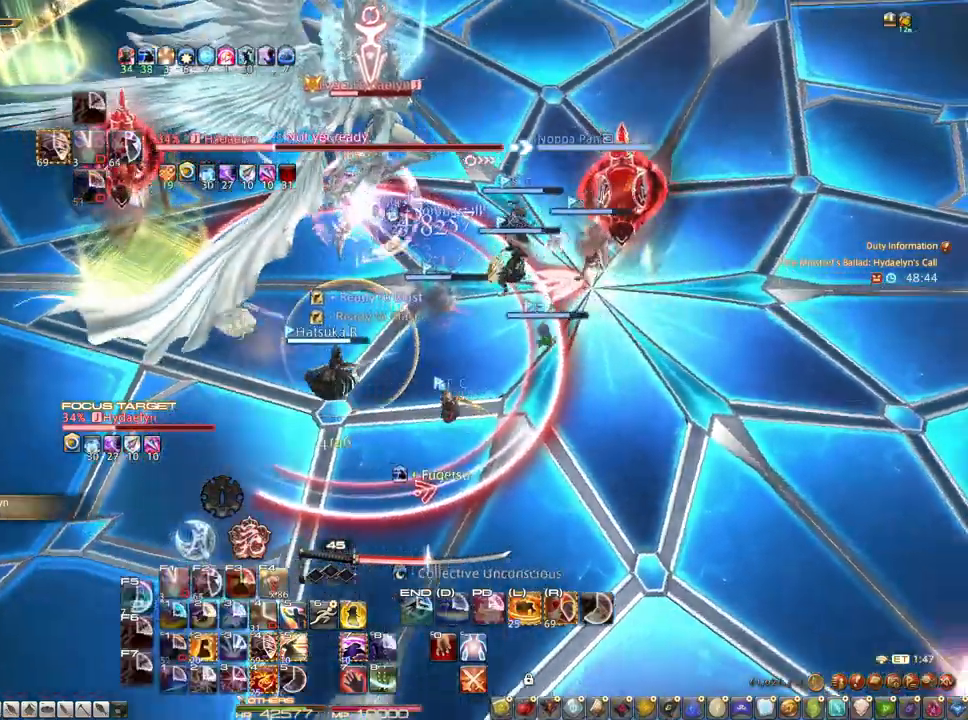
{"keys": ["1"], "mouse": ["left", "right"], "events": [[17, "4", "down"], [117, "4", "up"], [250, "d", "up"], [350, "mouse_left", "down"], [483, "1", "down"]]}
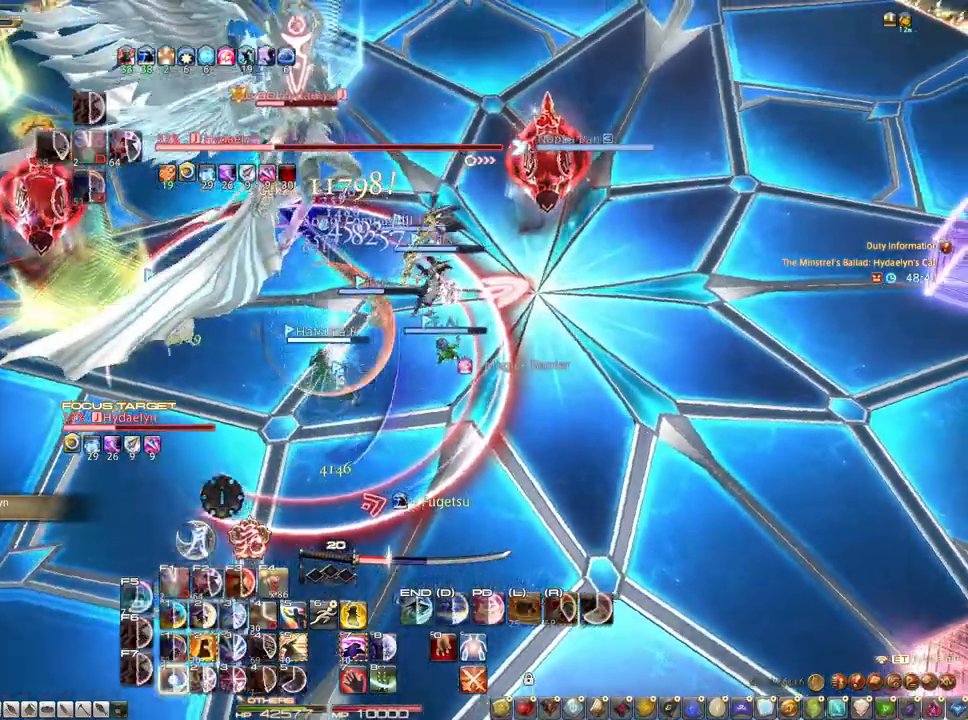
{"keys": ["1"], "mouse": ["right"], "events": [[33, "mouse_left", "up"], [217, "1", "up"], [267, "1", "down"], [450, "1", "up"], [500, "1", "down"]]}
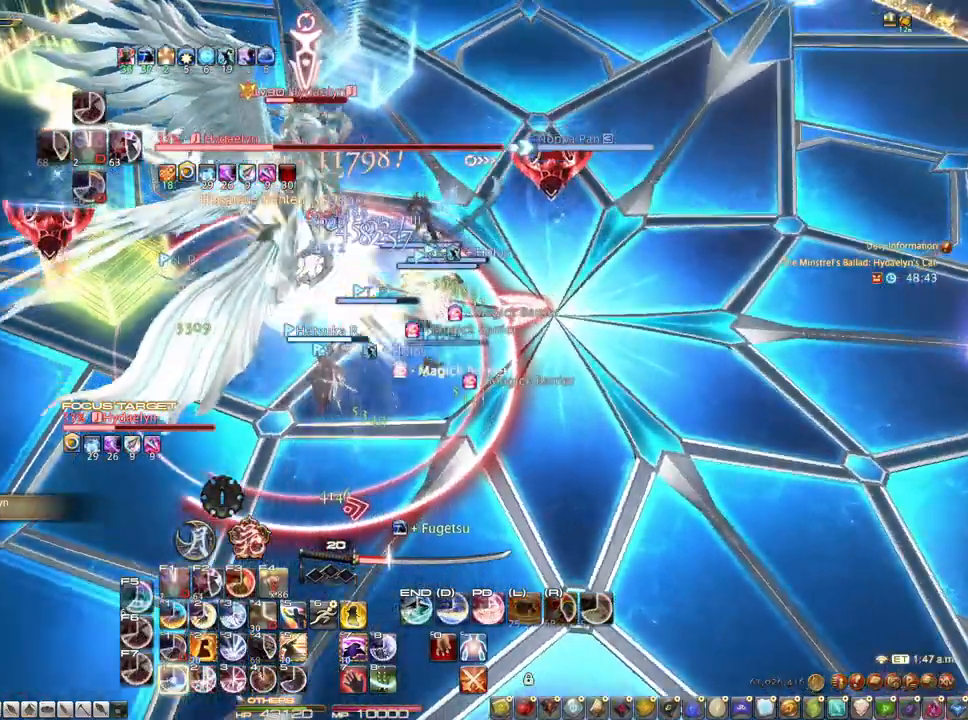
{"keys": [], "mouse": [], "events": [[50, "mouse_right", "up"], [183, "1", "up"], [233, "1", "down"], [333, "1", "up"], [383, "1", "down"], [467, "1", "up"]]}
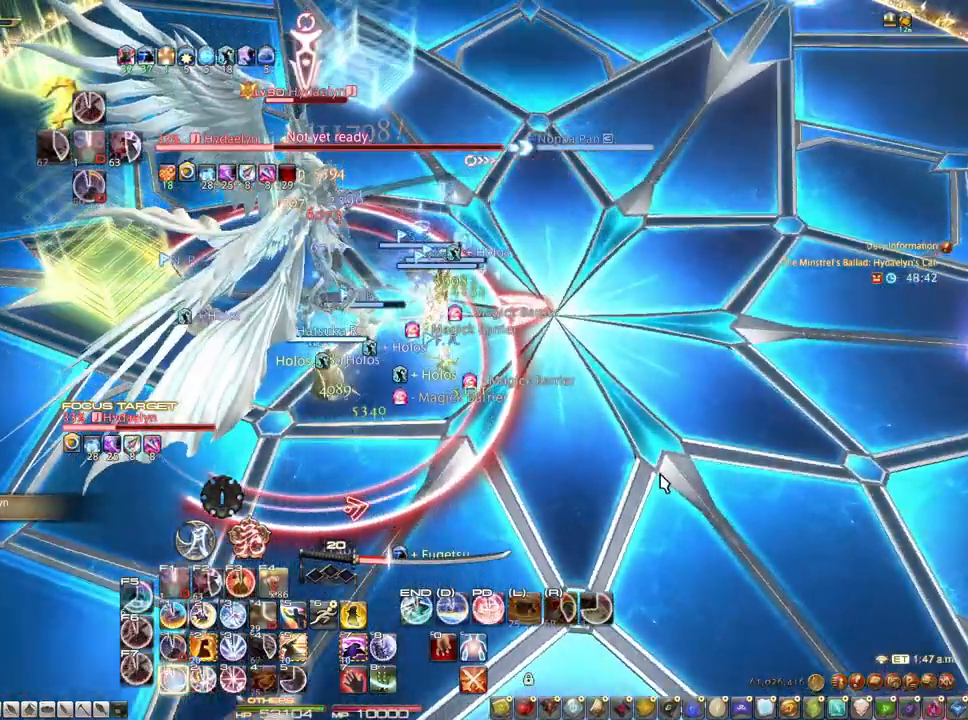
{"keys": ["d", "s"], "mouse": ["right"], "events": [[17, "1", "down"], [150, "1", "up"], [350, "d", "down"], [350, "s", "down"], [433, "mouse_right", "down"]]}
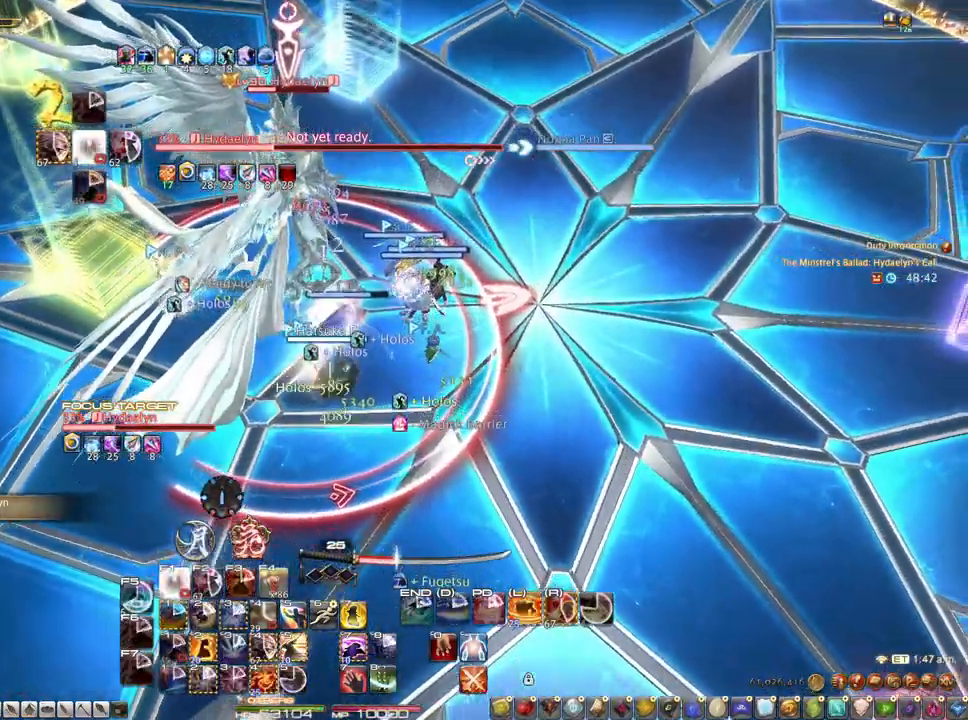
{"keys": ["alt"], "mouse": ["left", "right"], "events": [[83, "d", "up"], [83, "s", "up"], [317, "alt", "down"], [450, "mouse_left", "down"]]}
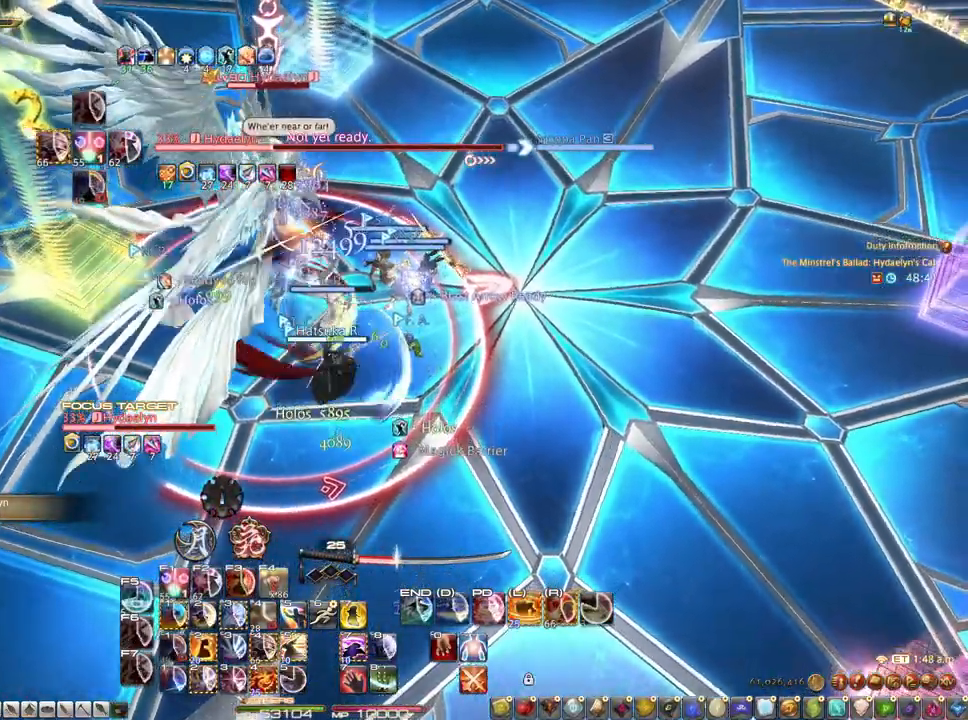
{"keys": ["alt"], "mouse": ["right"], "events": [[50, "3", "down"], [133, "mouse_left", "up"], [233, "3", "up"], [283, "3", "down"], [333, "3", "up"], [433, "3", "down"], [467, "3", "up"]]}
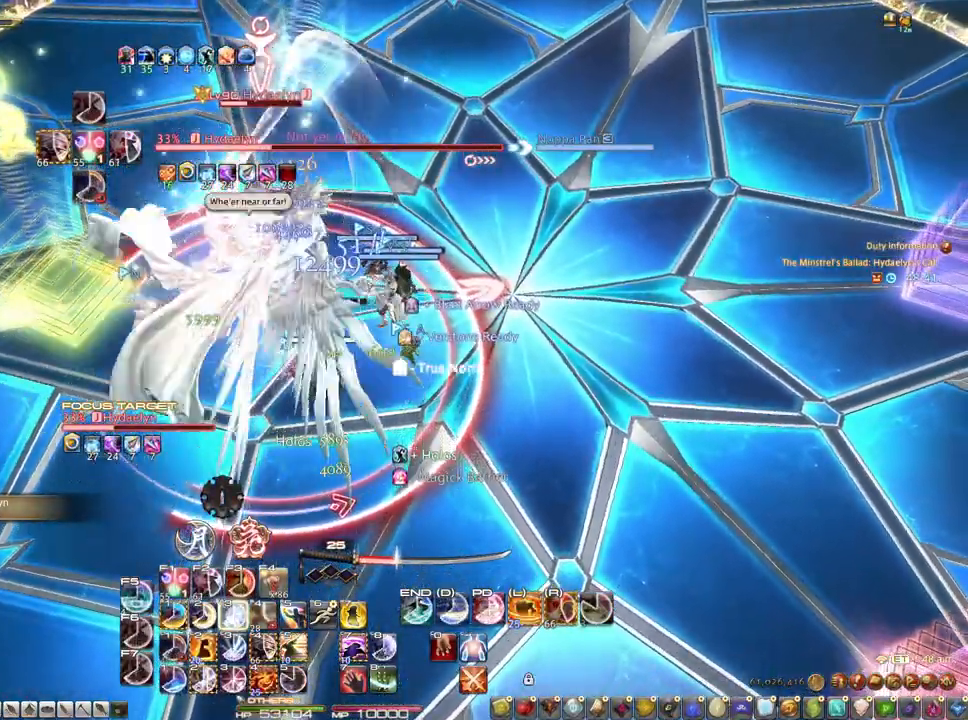
{"keys": ["alt"], "mouse": ["right"], "events": [[17, "3", "down"], [67, "3", "up"], [150, "3", "down"], [200, "3", "up"], [250, "3", "down"], [350, "3", "up"], [400, "3", "down"], [483, "3", "up"]]}
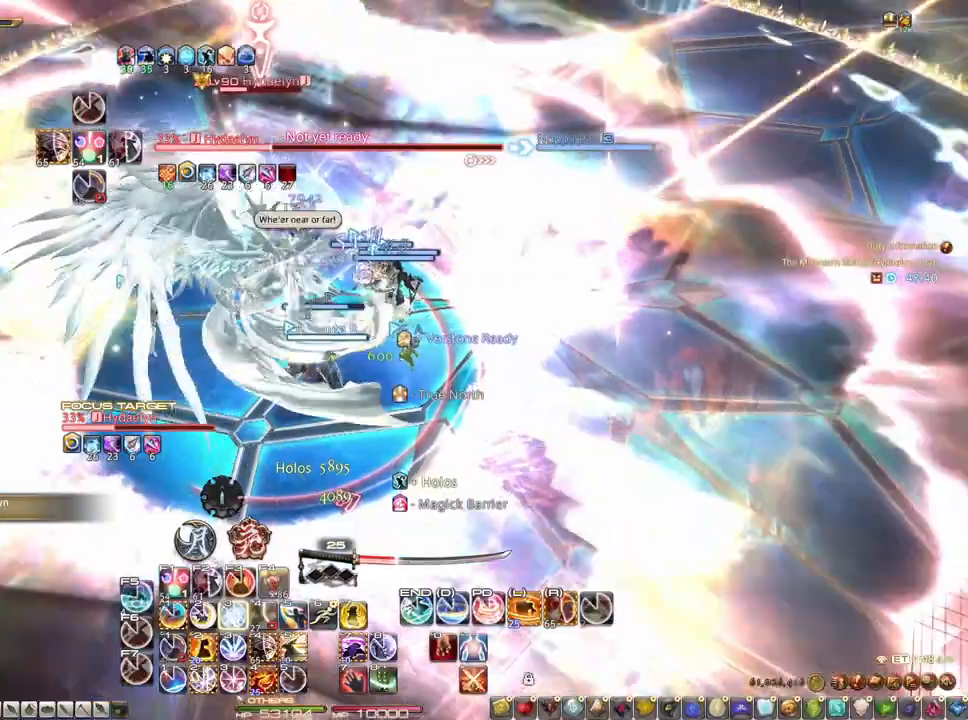
{"keys": [], "mouse": ["right"], "events": [[33, "3", "down"], [83, "3", "up"], [167, "mouse_left", "down"], [267, "3", "down"], [450, "3", "up"], [500, "alt", "up"], [500, "mouse_left", "up"]]}
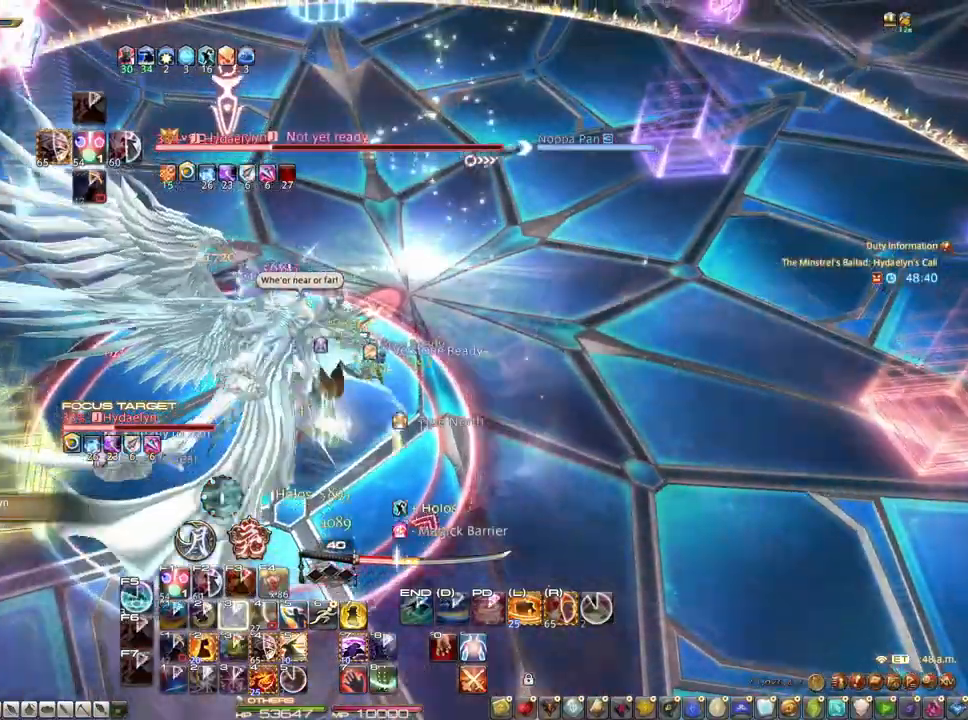
{"keys": ["2", "ctrl"], "mouse": ["right"], "events": [[50, "d", "down"], [233, "d", "up"], [383, "ctrl", "down"], [467, "2", "down"]]}
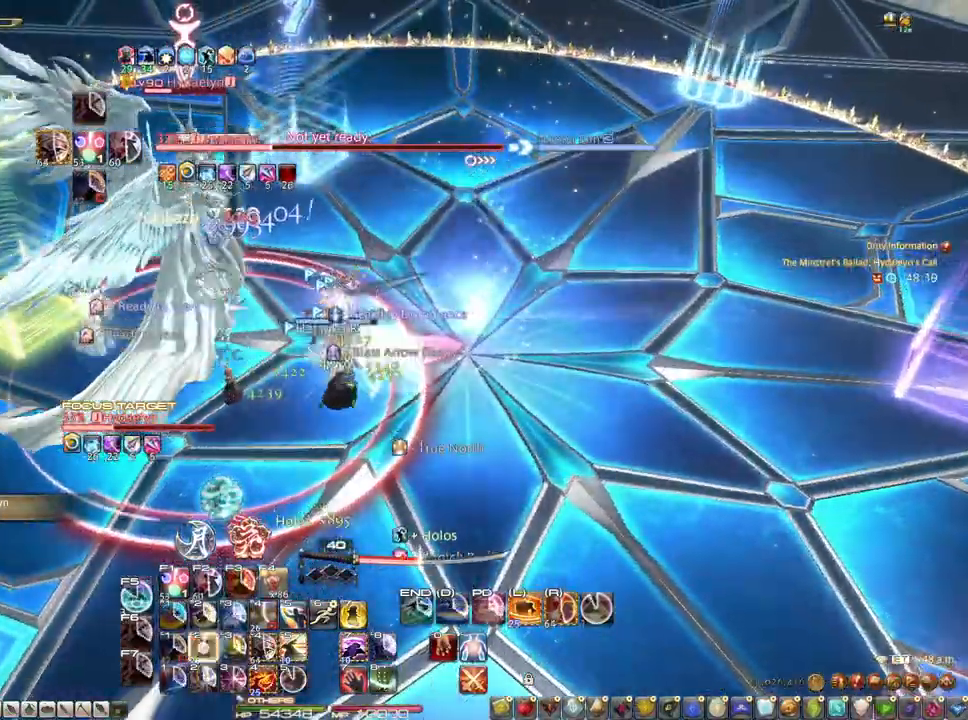
{"keys": ["ctrl"], "mouse": ["right"], "events": [[117, "2", "up"]]}
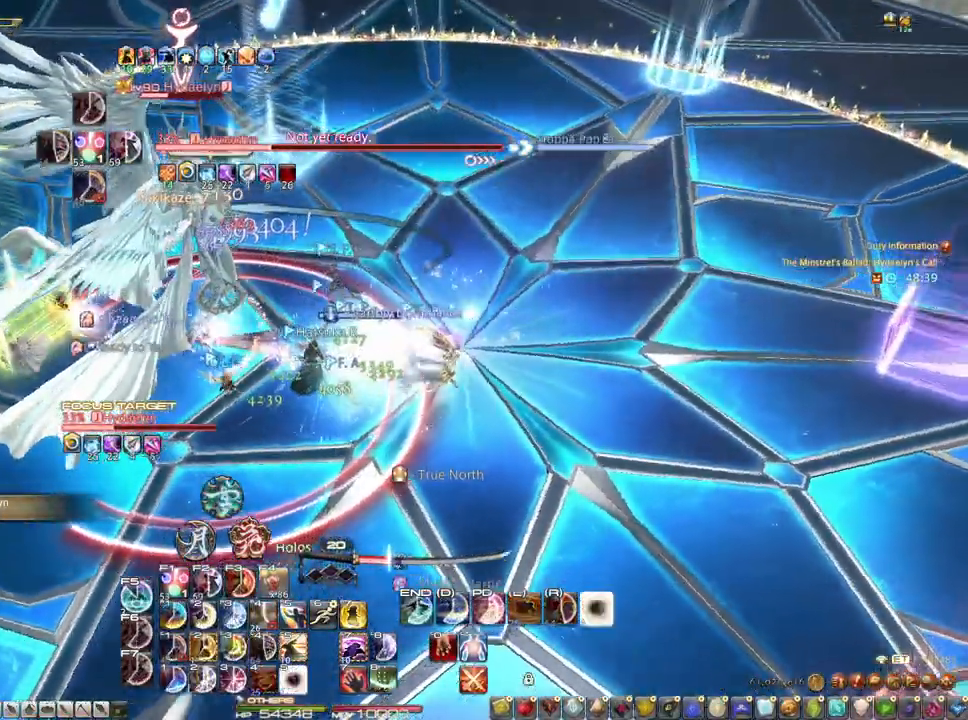
{"keys": ["ctrl"], "mouse": [], "events": [[83, "3", "down"], [167, "3", "up"], [217, "3", "down"], [317, "3", "up"], [450, "mouse_right", "up"]]}
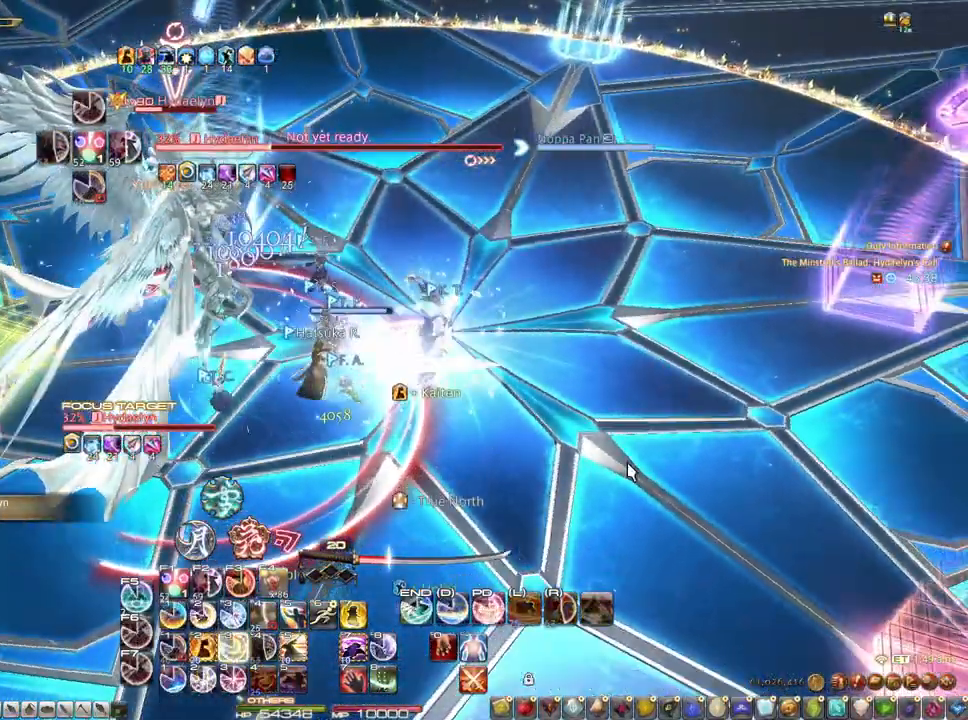
{"keys": ["3", "ctrl"], "mouse": [], "events": [[50, "3", "down"], [100, "3", "up"], [150, "3", "down"], [233, "3", "up"], [283, "3", "down"], [383, "3", "up"], [417, "3", "down"]]}
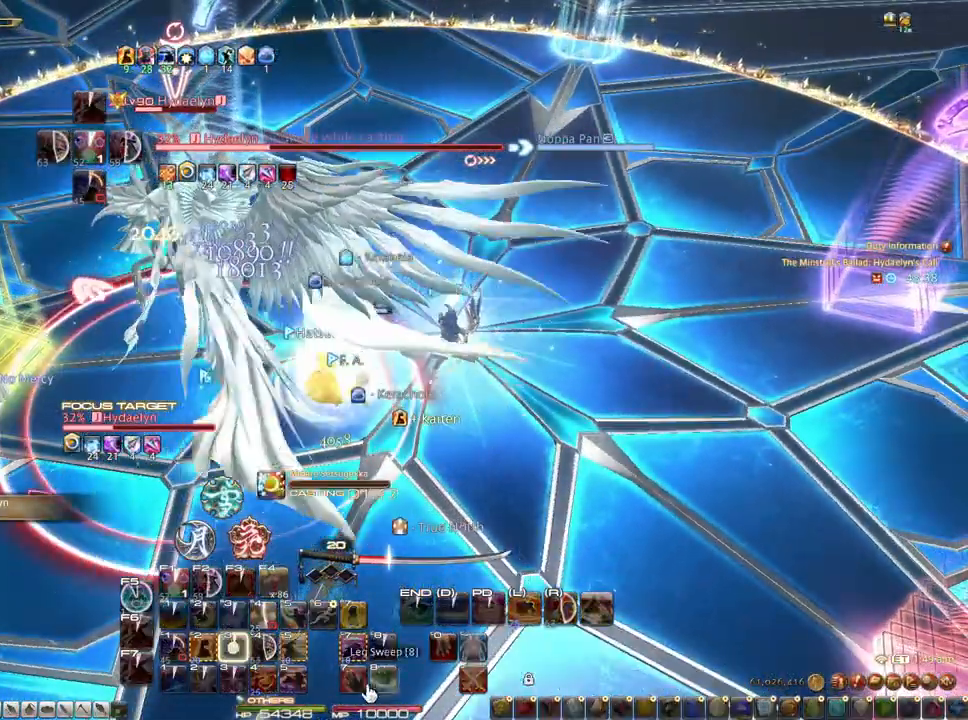
{"keys": ["3", "ctrl"], "mouse": [], "events": [[17, "3", "up"], [67, "3", "down"], [117, "3", "up"], [200, "3", "down"], [250, "3", "up"], [350, "3", "down"], [383, "3", "up"], [483, "3", "down"]]}
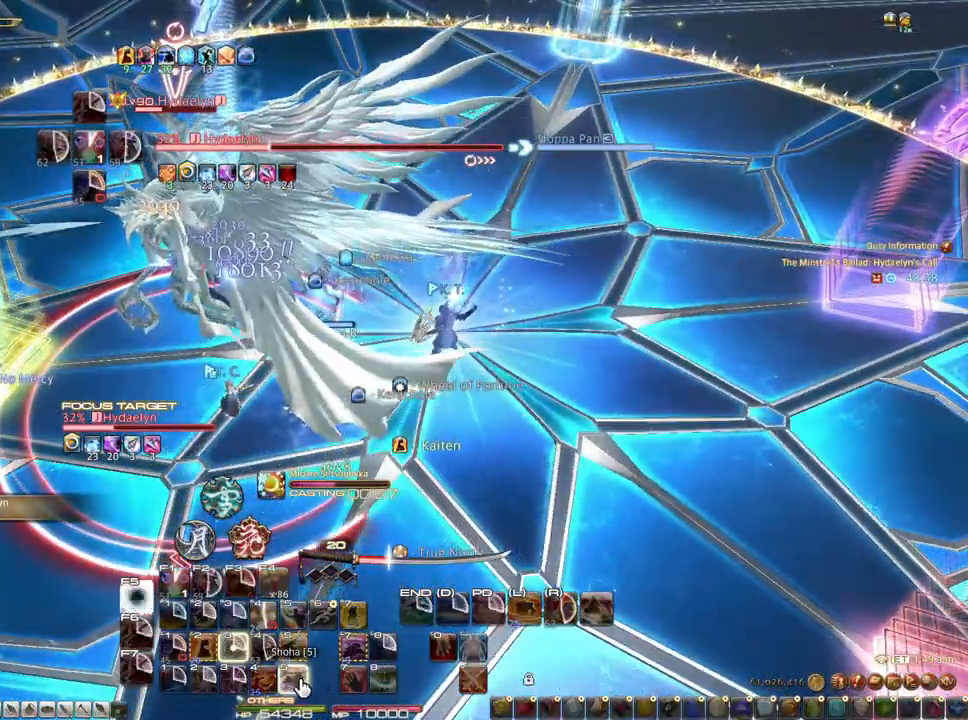
{"keys": [], "mouse": ["left"], "events": [[33, "3", "up"], [133, "3", "down"], [400, "3", "up"], [400, "ctrl", "up"], [450, "mouse_left", "down"]]}
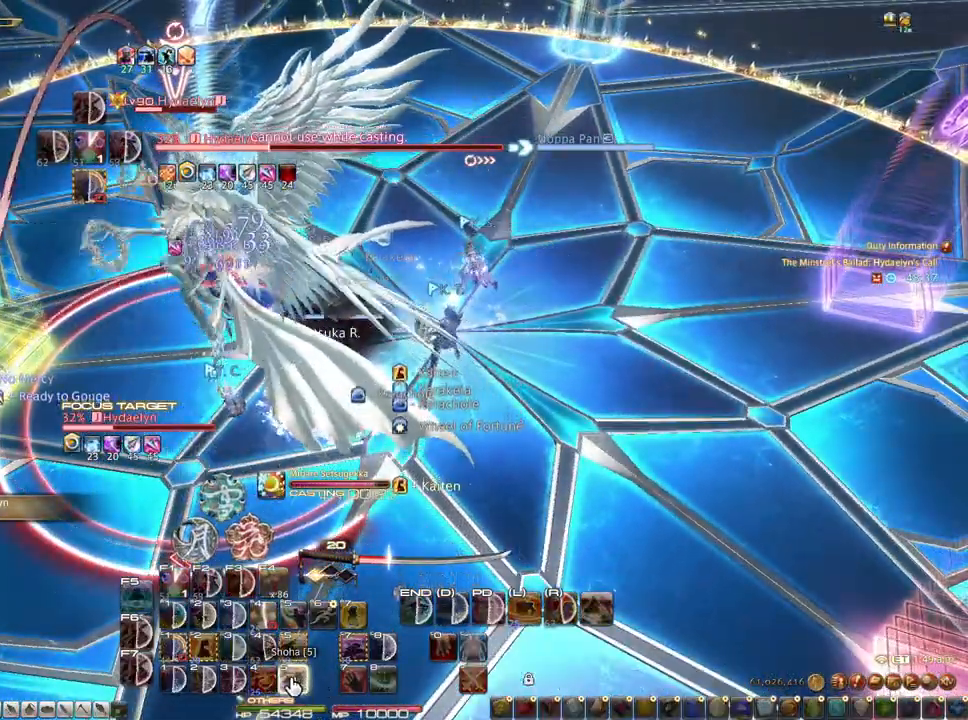
{"keys": ["1"], "mouse": [], "events": [[100, "mouse_left", "up"], [283, "1", "down"]]}
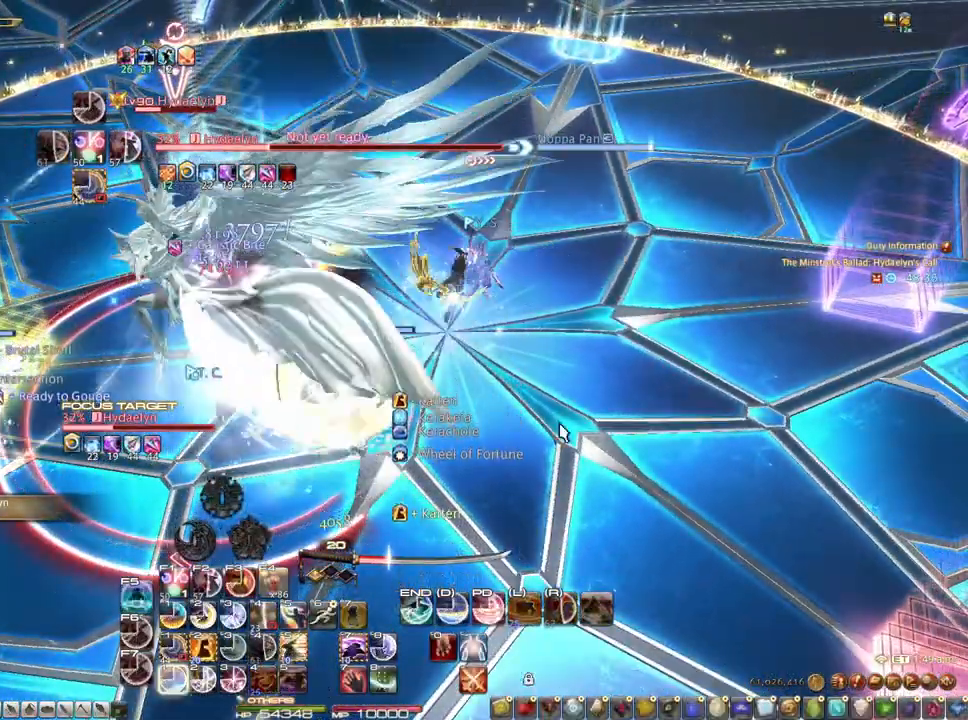
{"keys": ["1"], "mouse": [], "events": [[17, "1", "up"], [67, "1", "down"], [150, "1", "up"], [200, "1", "down"], [250, "1", "up"], [300, "1", "down"]]}
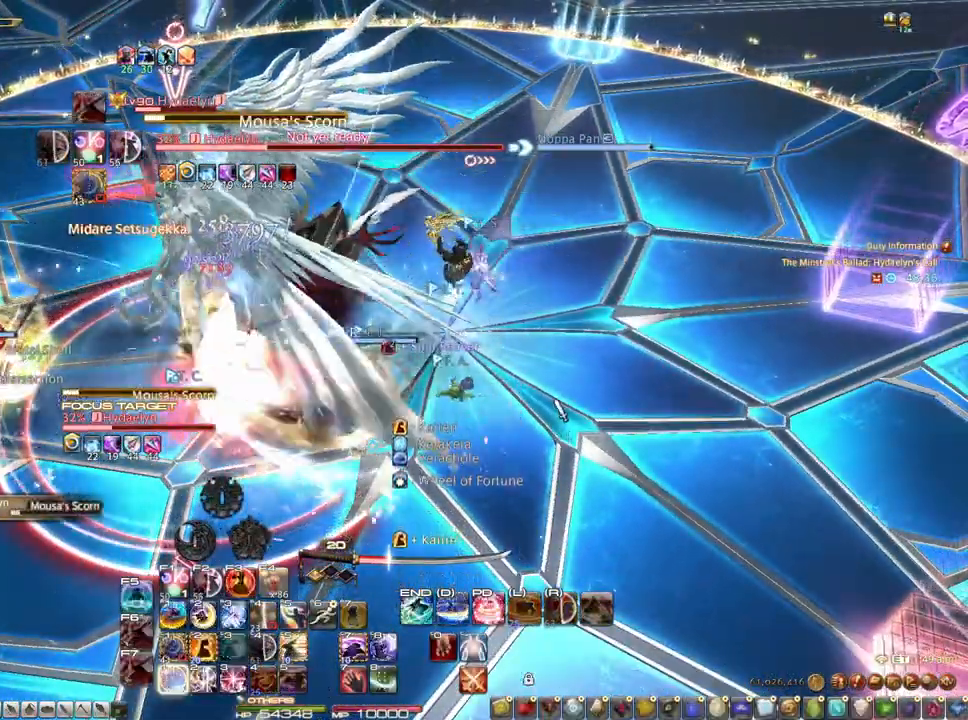
{"keys": ["s"], "mouse": ["right"], "events": [[83, "1", "up"], [167, "mouse_right", "down"], [267, "s", "down"]]}
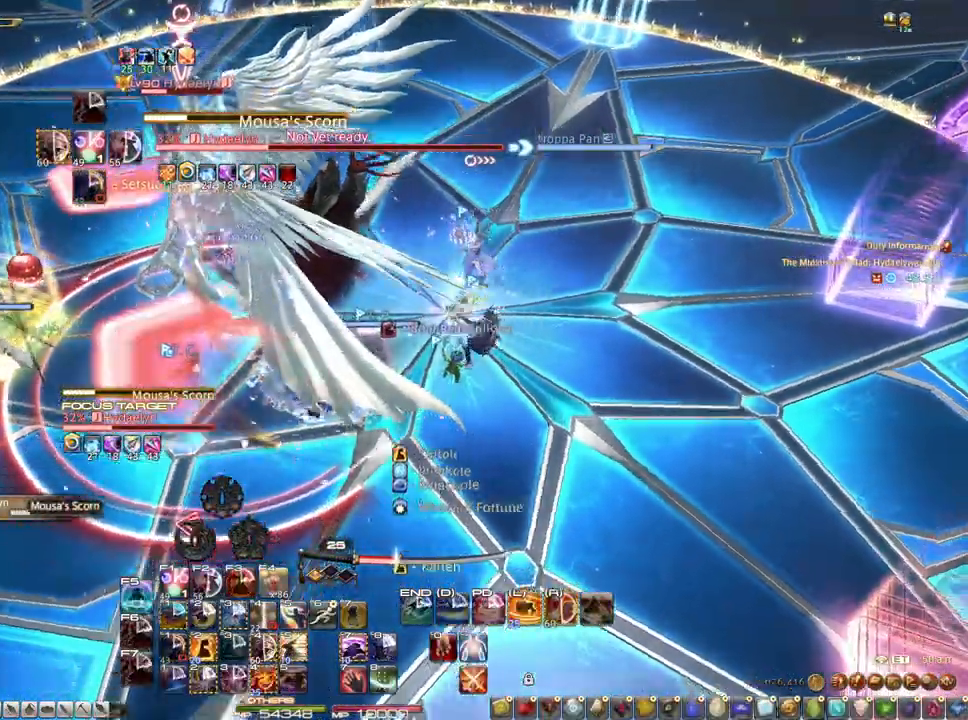
{"keys": ["s", "z"], "mouse": ["right"], "events": [[433, "z", "down"]]}
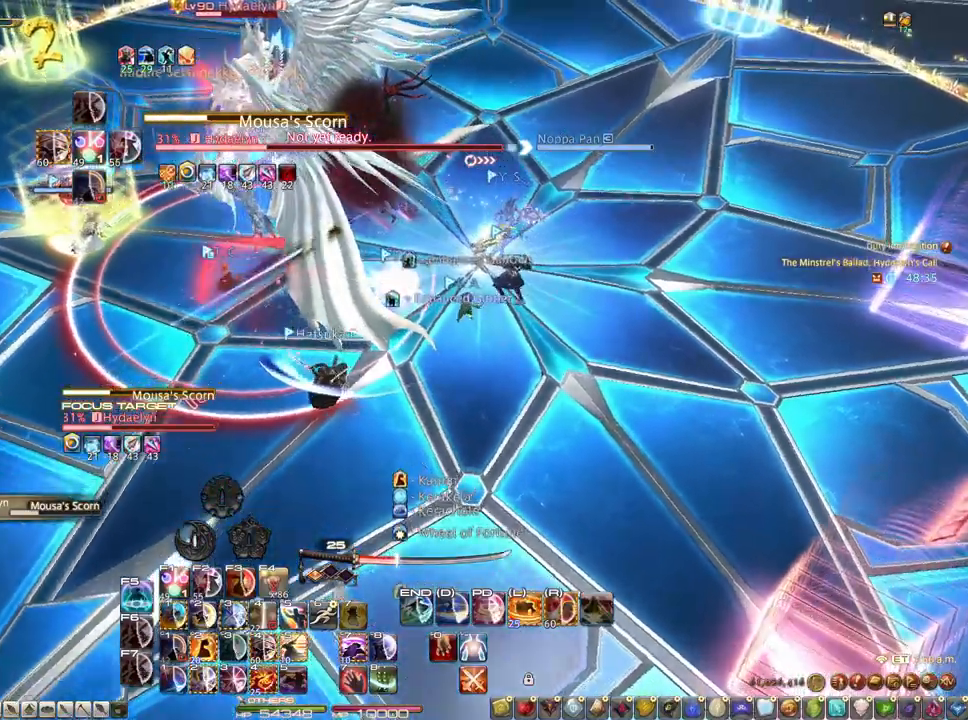
{"keys": [], "mouse": ["right"], "events": [[150, "z", "up"], [200, "mouse_left", "down"], [200, "s", "up"], [350, "mouse_left", "up"], [400, "2", "down"], [483, "2", "up"]]}
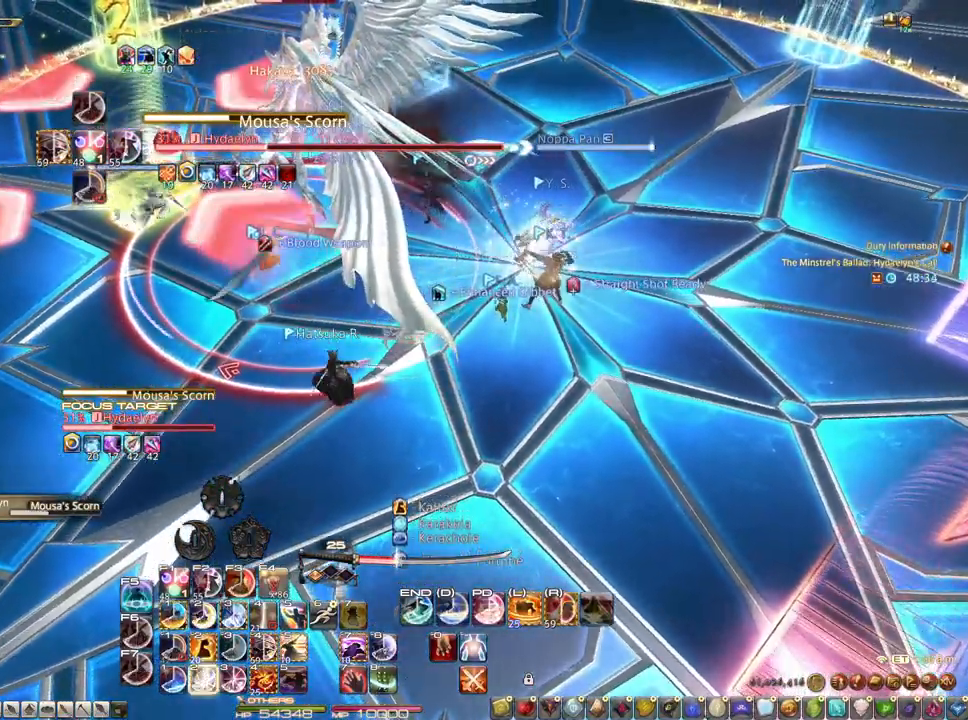
{"keys": ["2"], "mouse": [], "events": [[33, "2", "down"], [183, "2", "up"], [217, "2", "down"], [317, "2", "up"], [317, "mouse_right", "up"], [500, "2", "down"]]}
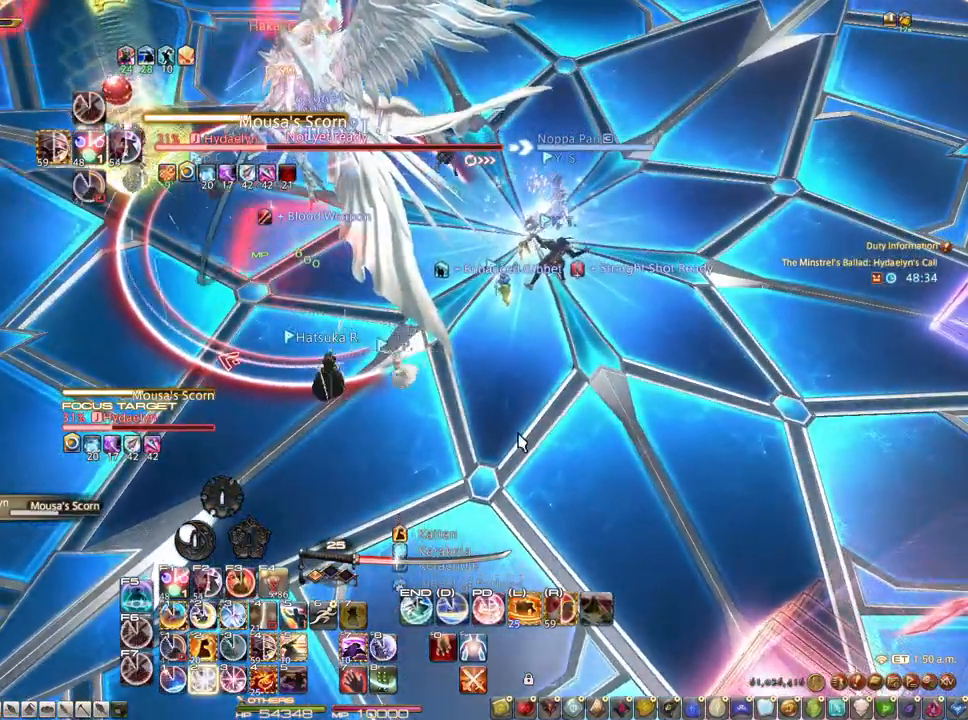
{"keys": ["s"], "mouse": [], "events": [[50, "2", "up"], [150, "2", "down"], [233, "2", "up"], [467, "s", "down"]]}
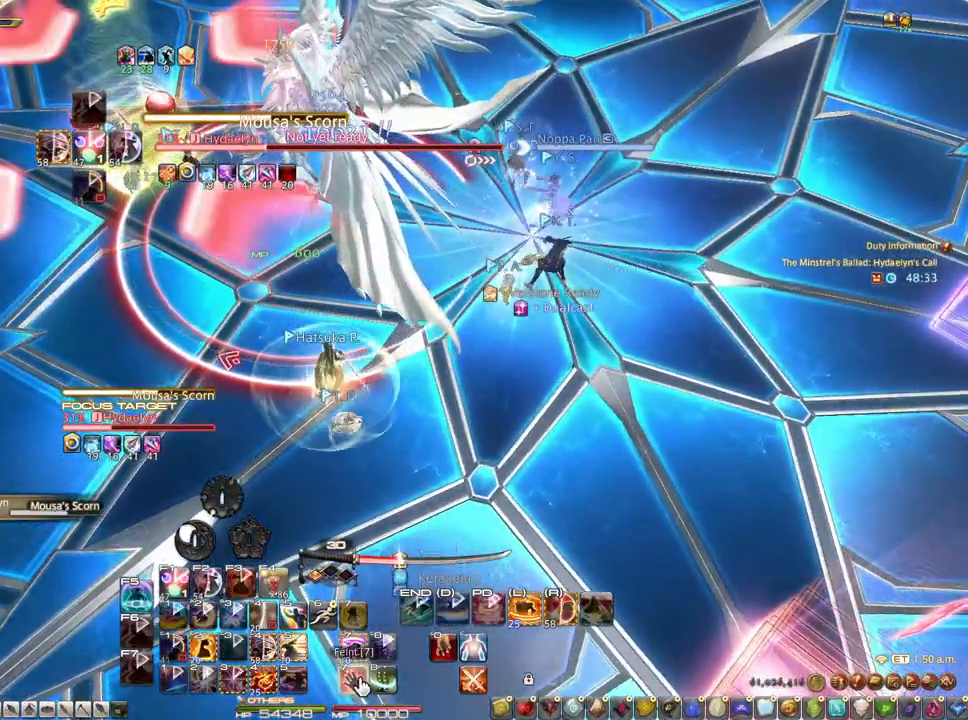
{"keys": [], "mouse": [], "events": [[150, "mouse_left", "down"], [150, "s", "up"], [250, "mouse_left", "up"], [300, "mouse_left", "down"], [433, "mouse_left", "up"]]}
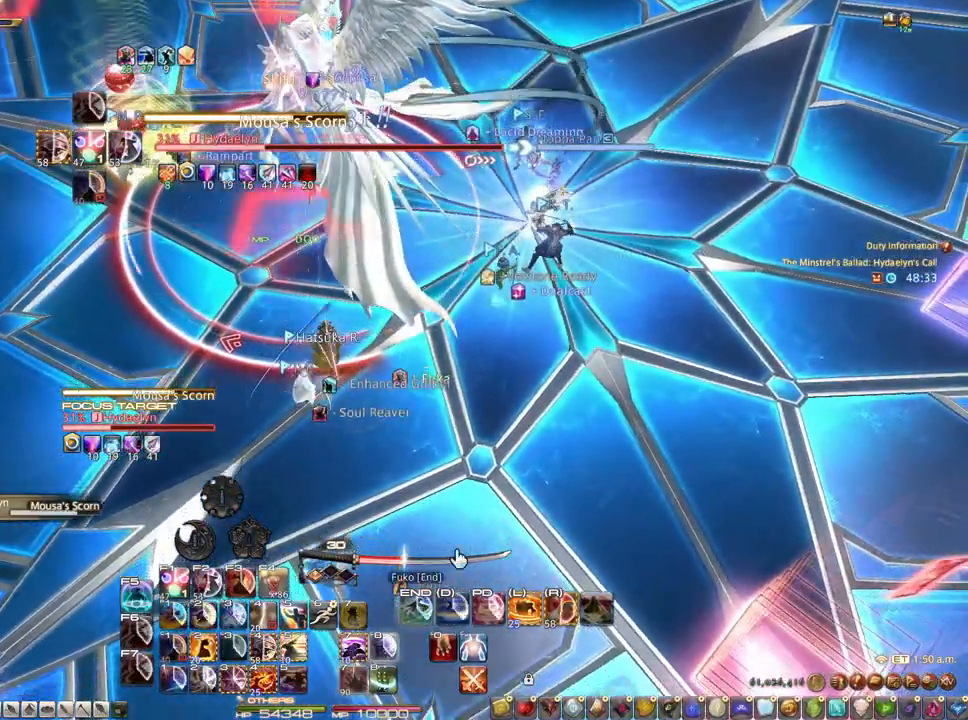
{"keys": ["3"], "mouse": ["right"], "events": [[83, "3", "down"], [167, "3", "up"], [217, "3", "down"], [267, "3", "up"], [317, "3", "down"], [317, "mouse_right", "down"], [400, "3", "up"], [450, "3", "down"]]}
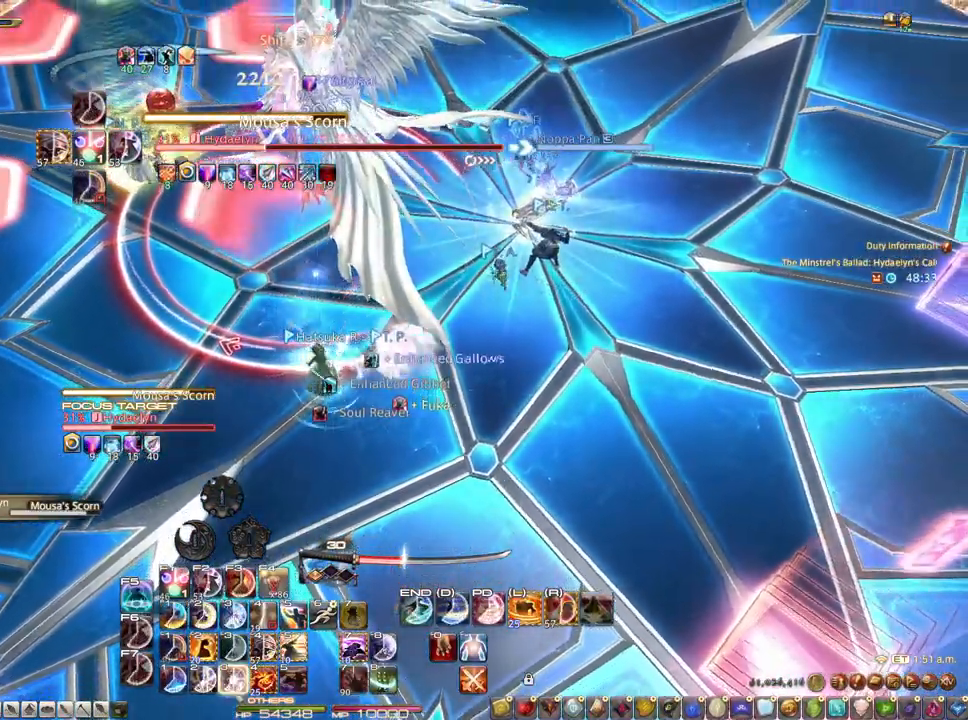
{"keys": ["3"], "mouse": ["right"], "events": [[50, "3", "up"], [100, "3", "down"], [150, "3", "up"], [183, "3", "down"], [283, "3", "up"], [333, "3", "down"], [417, "3", "up"], [467, "3", "down"]]}